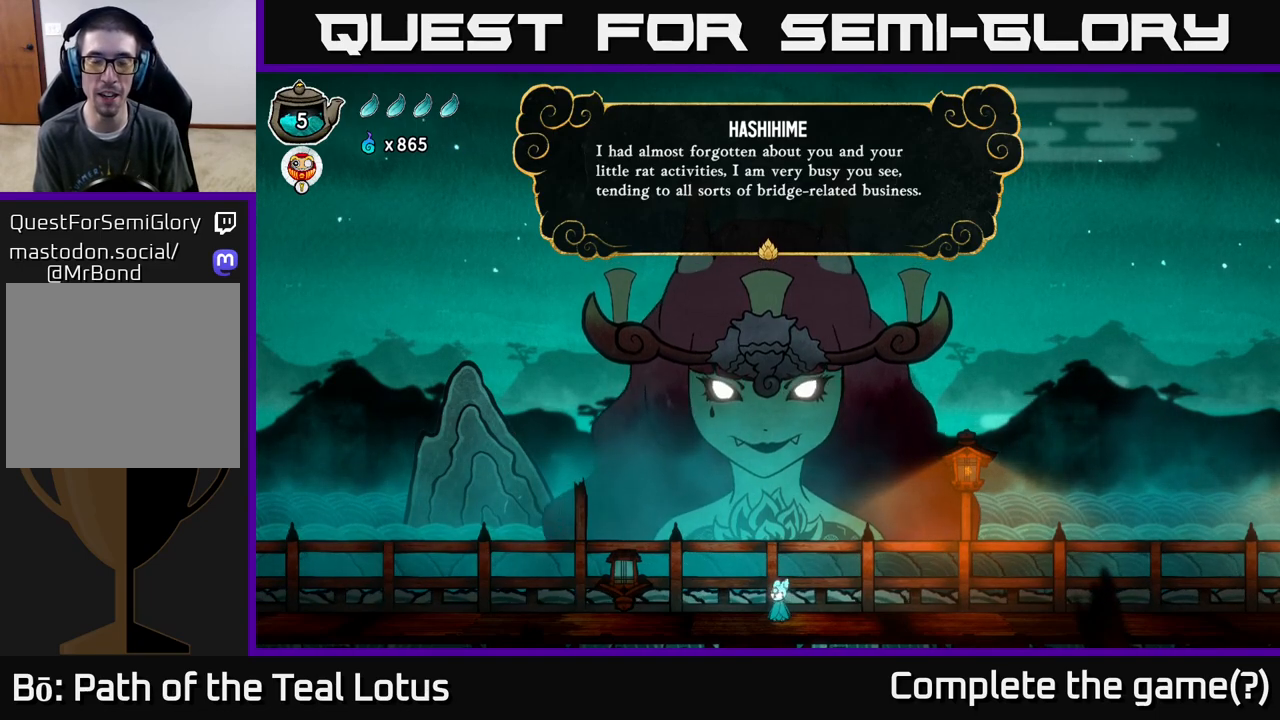
Gameplay with a controller (Xbox layout); each line is a JSON object with the inputs held at the frame after it. "events" lists button and stick changes between this image and that frame as [ms after this image, input, new state], when the widget could be followed in between.
{"buttons": [], "left_stick": "center", "right_stick": "center", "events": [[200, "A", "down"], [450, "A", "up"]]}
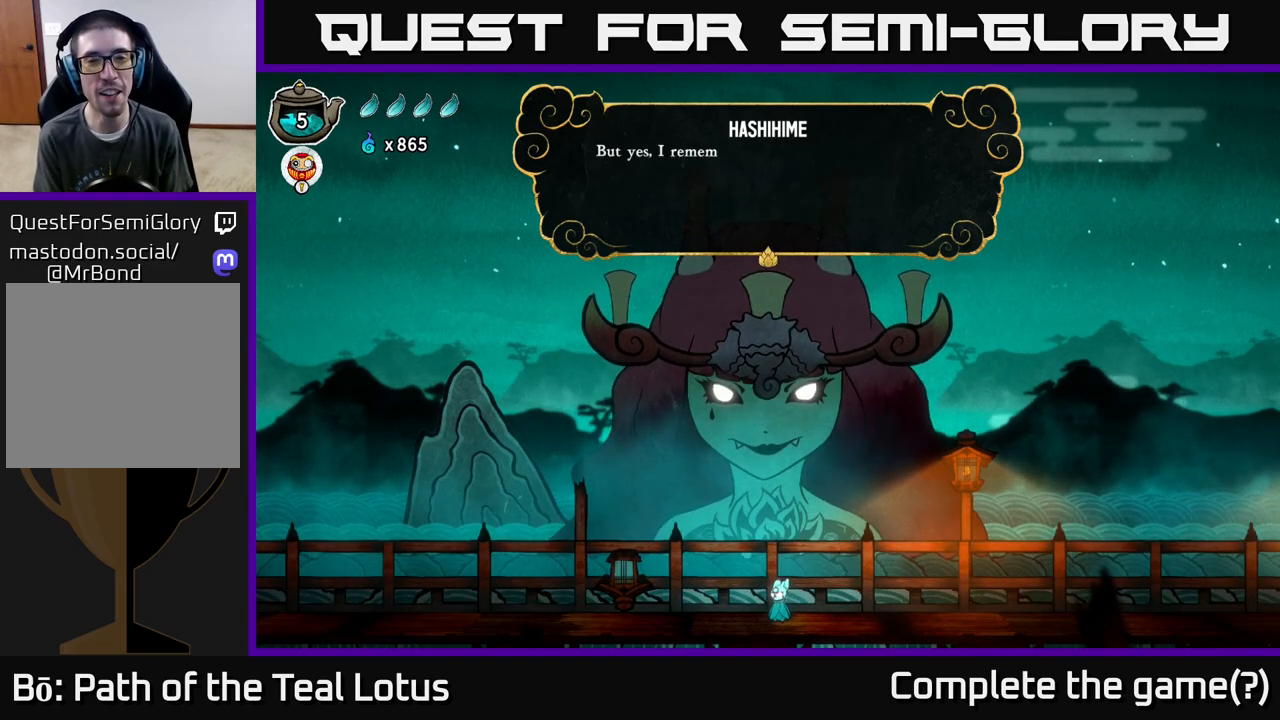
{"buttons": [], "left_stick": "center", "right_stick": "center", "events": []}
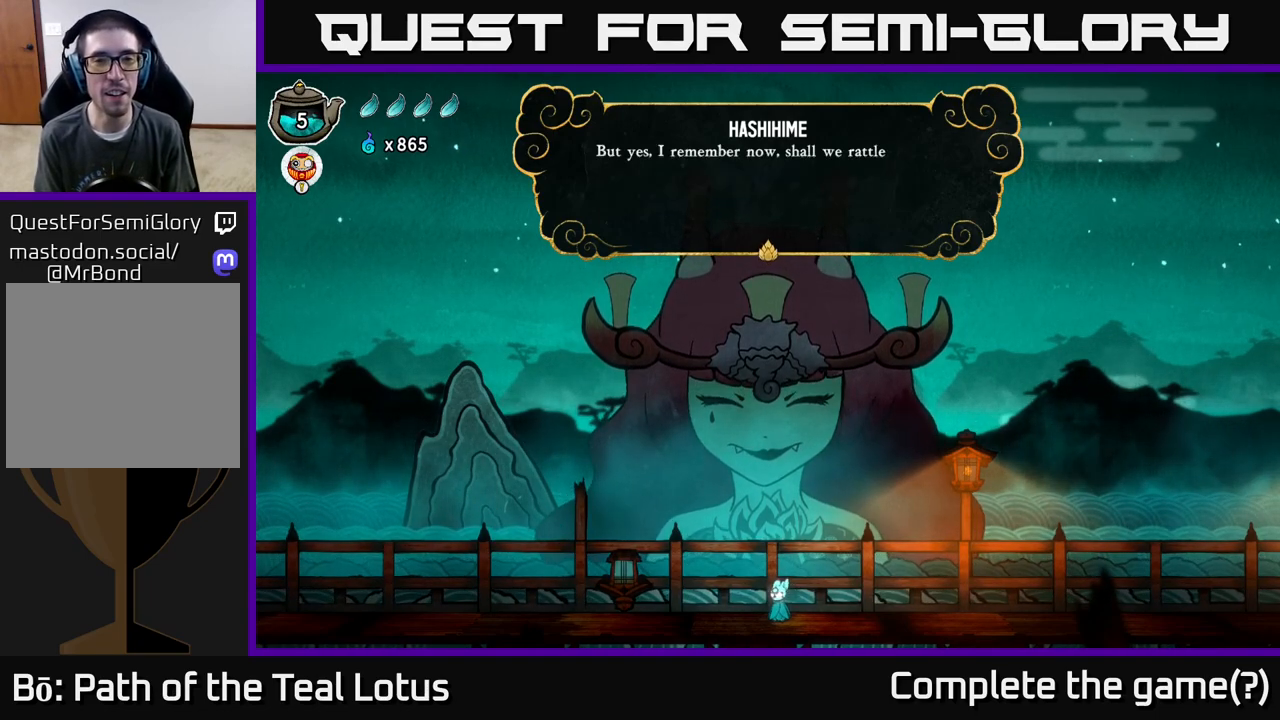
{"buttons": [], "left_stick": "center", "right_stick": "center", "events": []}
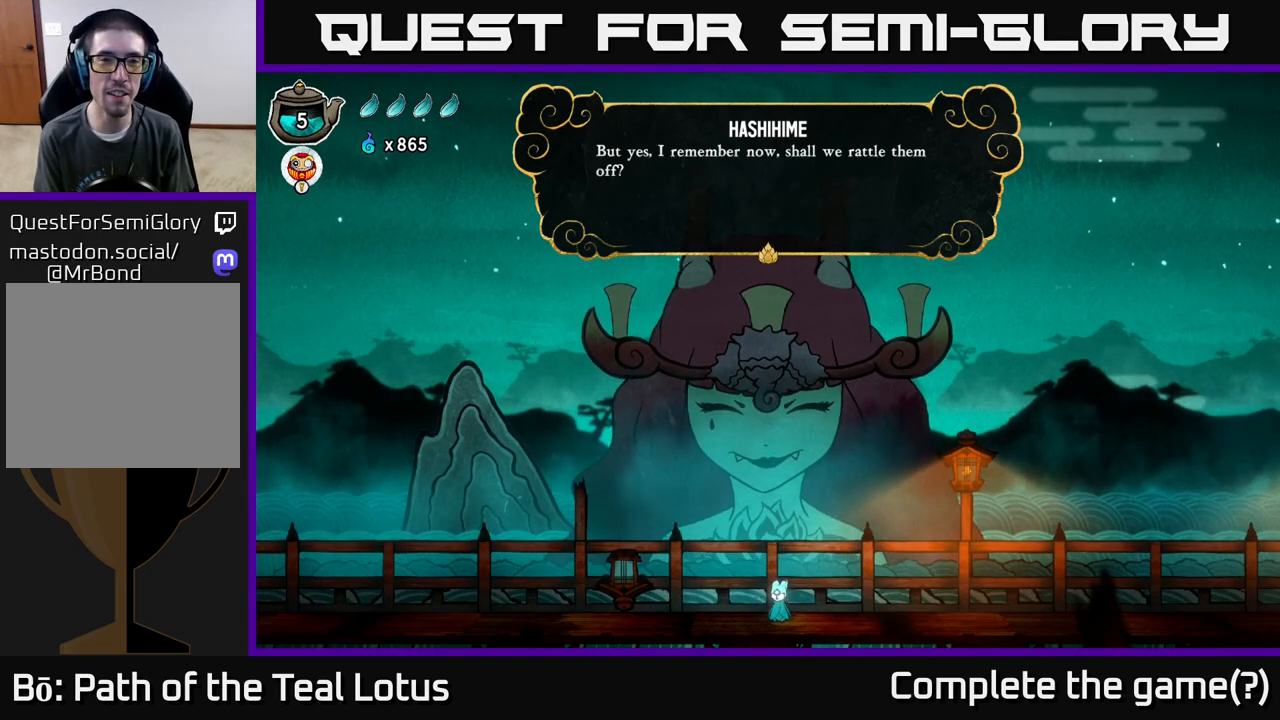
{"buttons": ["A"], "left_stick": "center", "right_stick": "center", "events": [[467, "A", "down"]]}
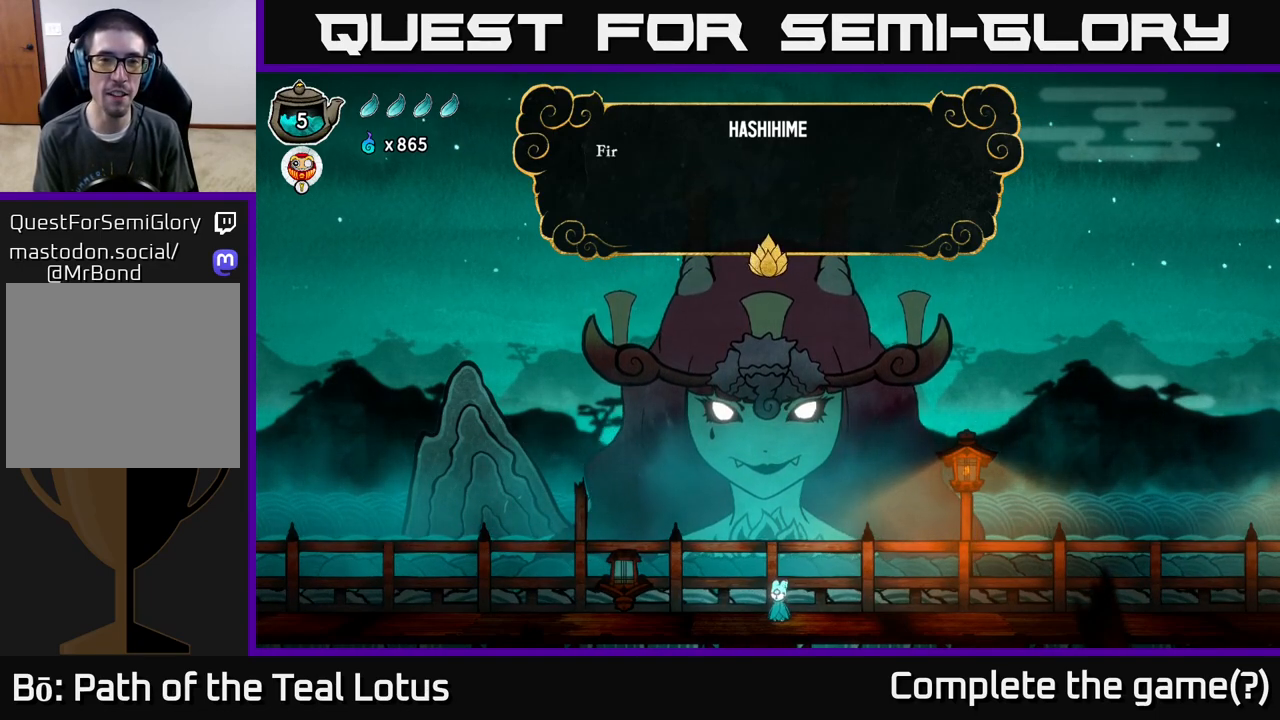
{"buttons": [], "left_stick": "center", "right_stick": "center", "events": [[167, "A", "up"]]}
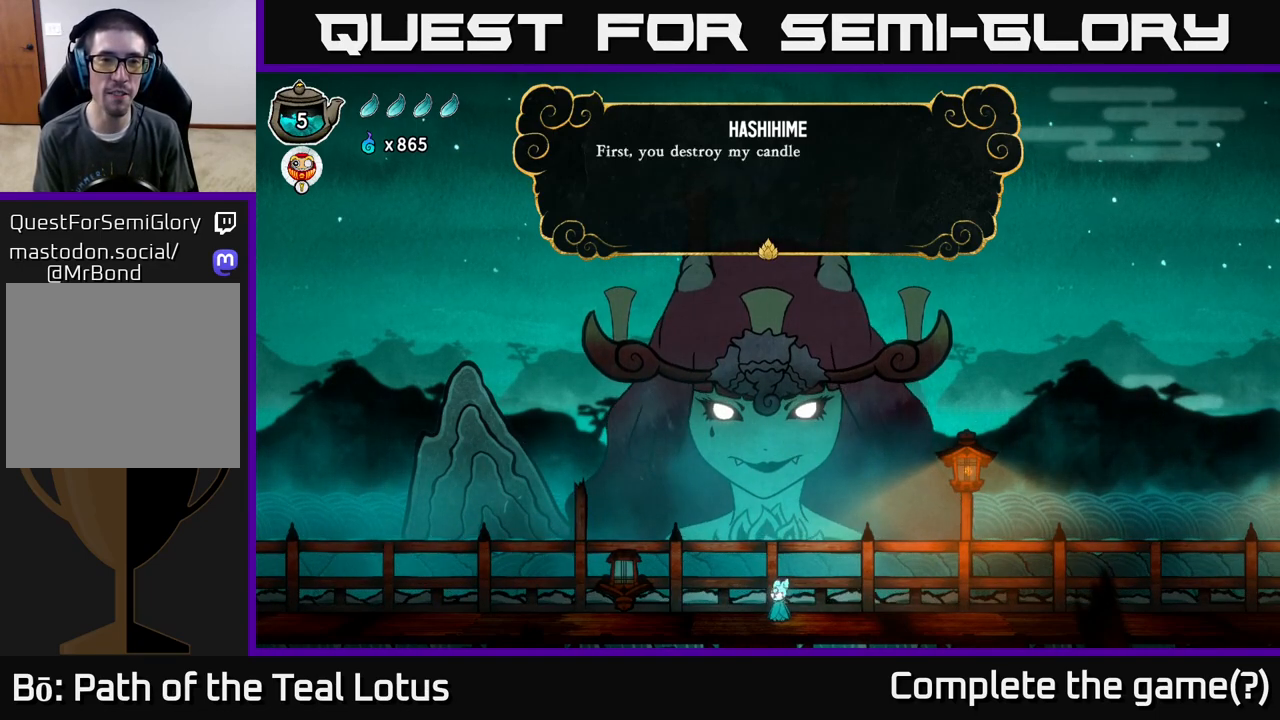
{"buttons": [], "left_stick": "center", "right_stick": "center", "events": []}
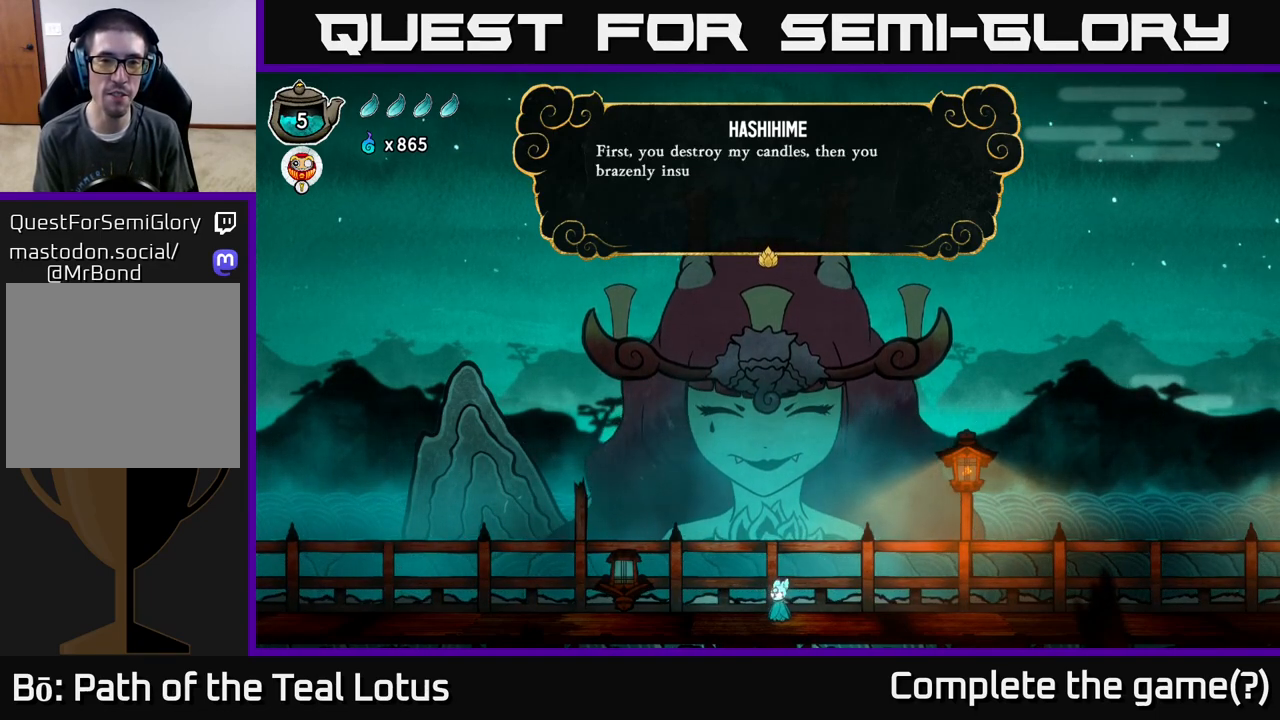
{"buttons": [], "left_stick": "center", "right_stick": "center", "events": []}
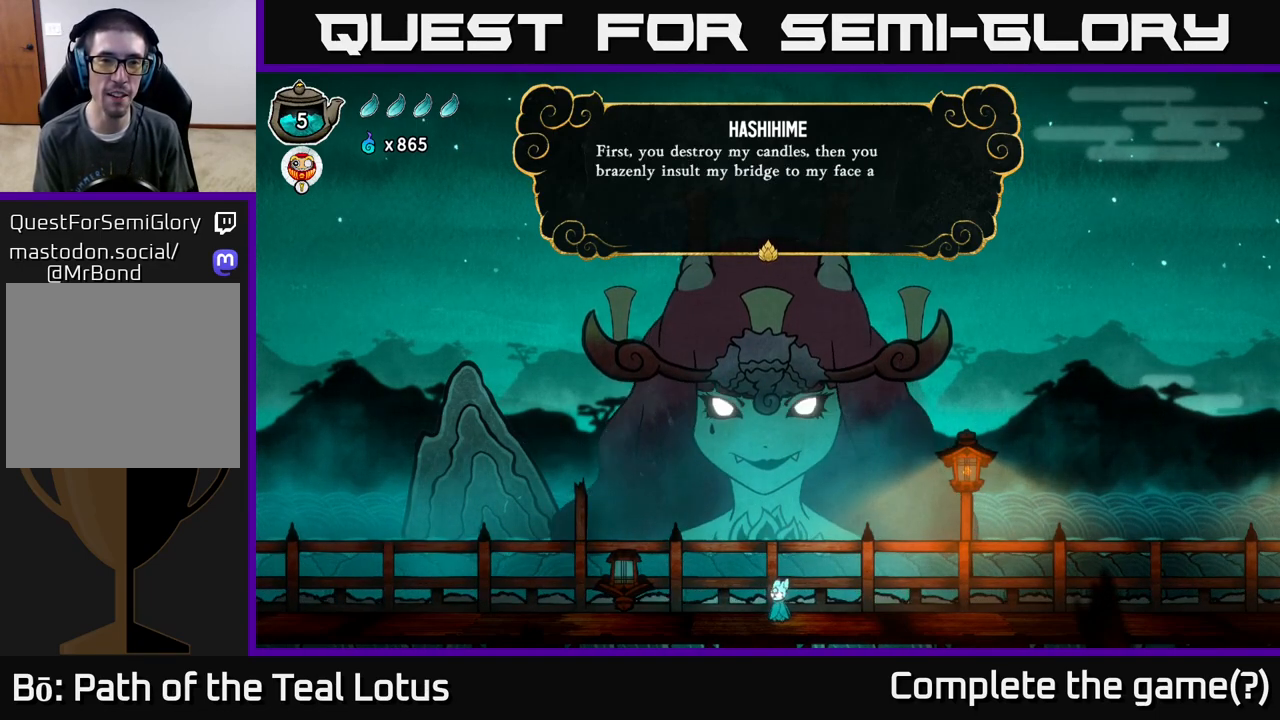
{"buttons": [], "left_stick": "center", "right_stick": "center", "events": []}
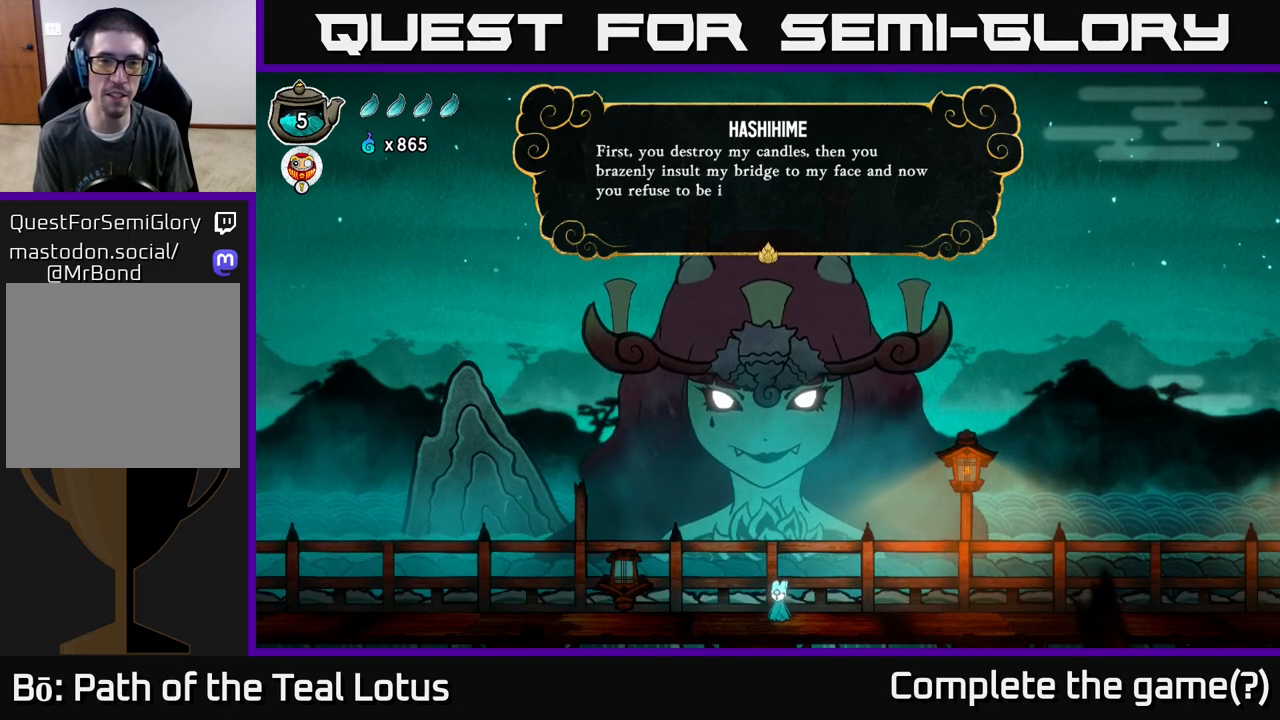
{"buttons": [], "left_stick": "center", "right_stick": "center", "events": []}
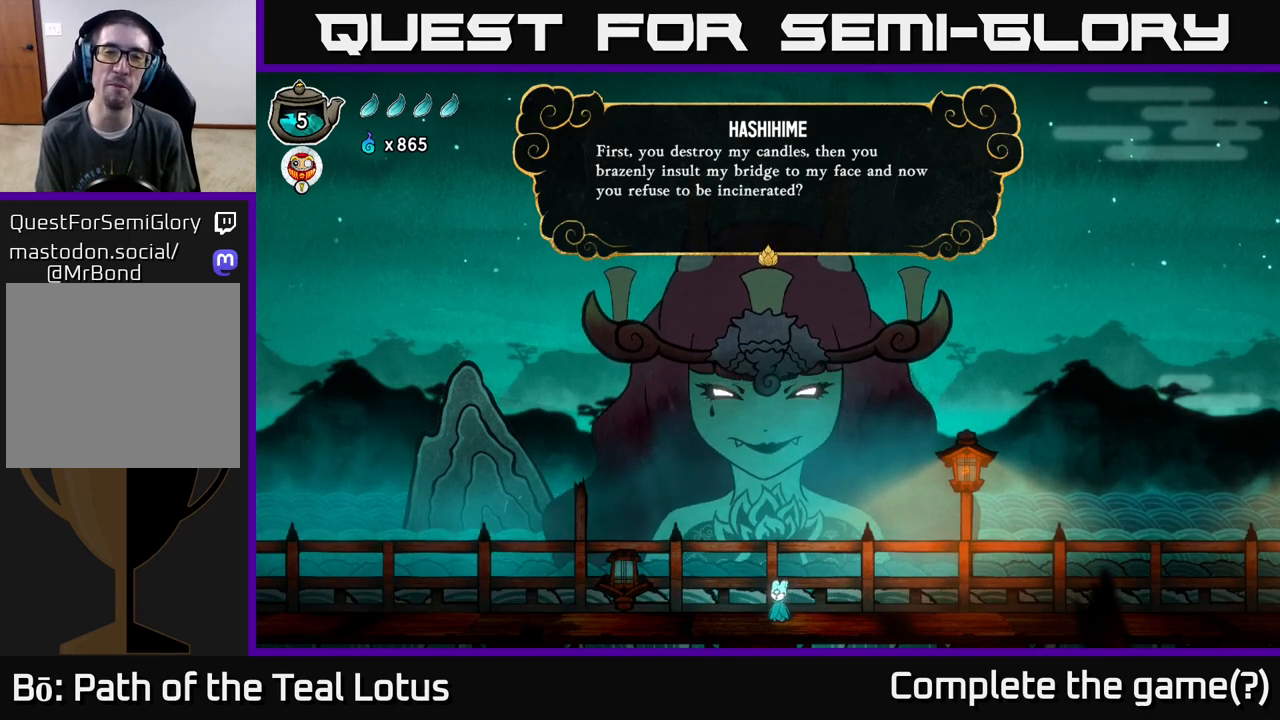
{"buttons": [], "left_stick": "center", "right_stick": "center", "events": []}
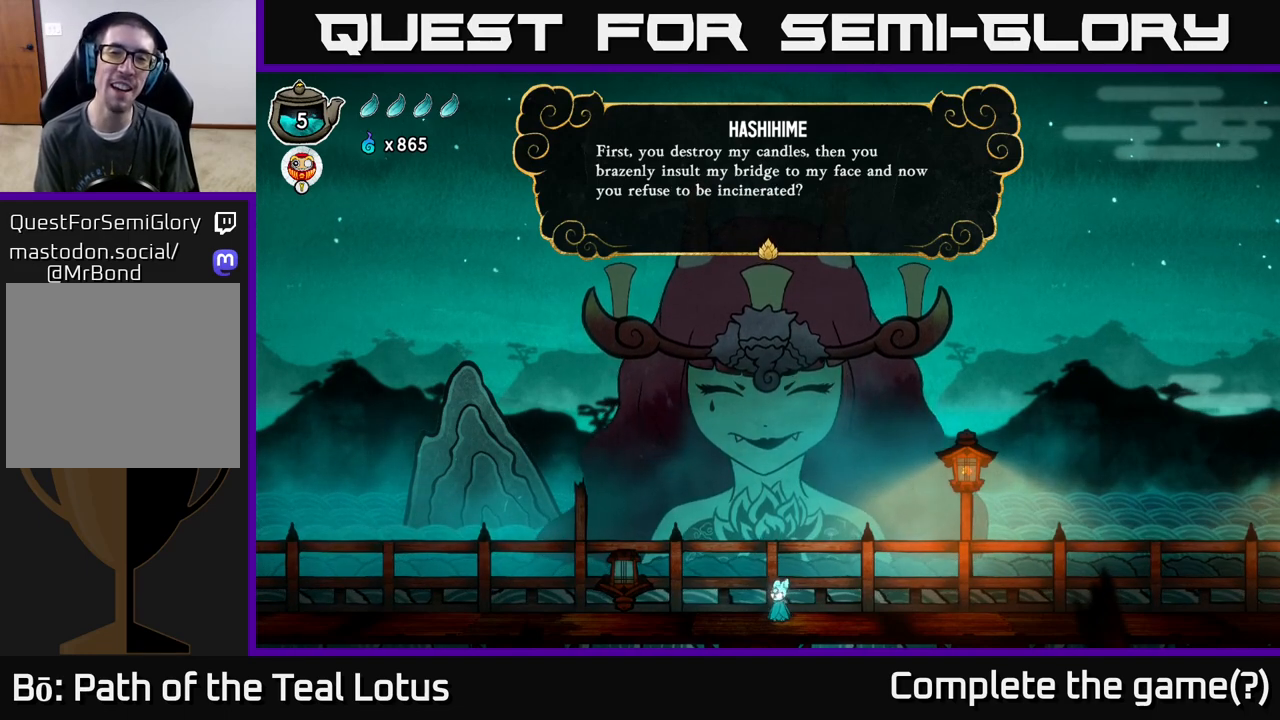
{"buttons": [], "left_stick": "center", "right_stick": "center", "events": []}
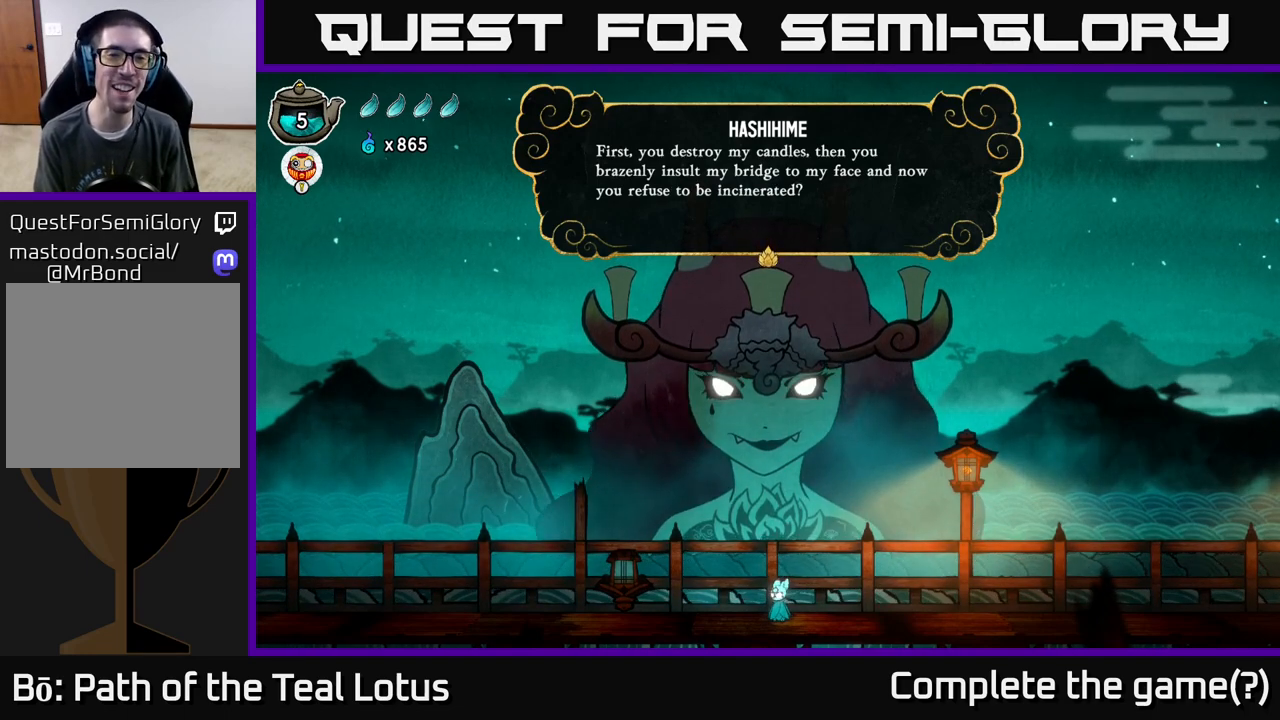
{"buttons": [], "left_stick": "center", "right_stick": "center", "events": []}
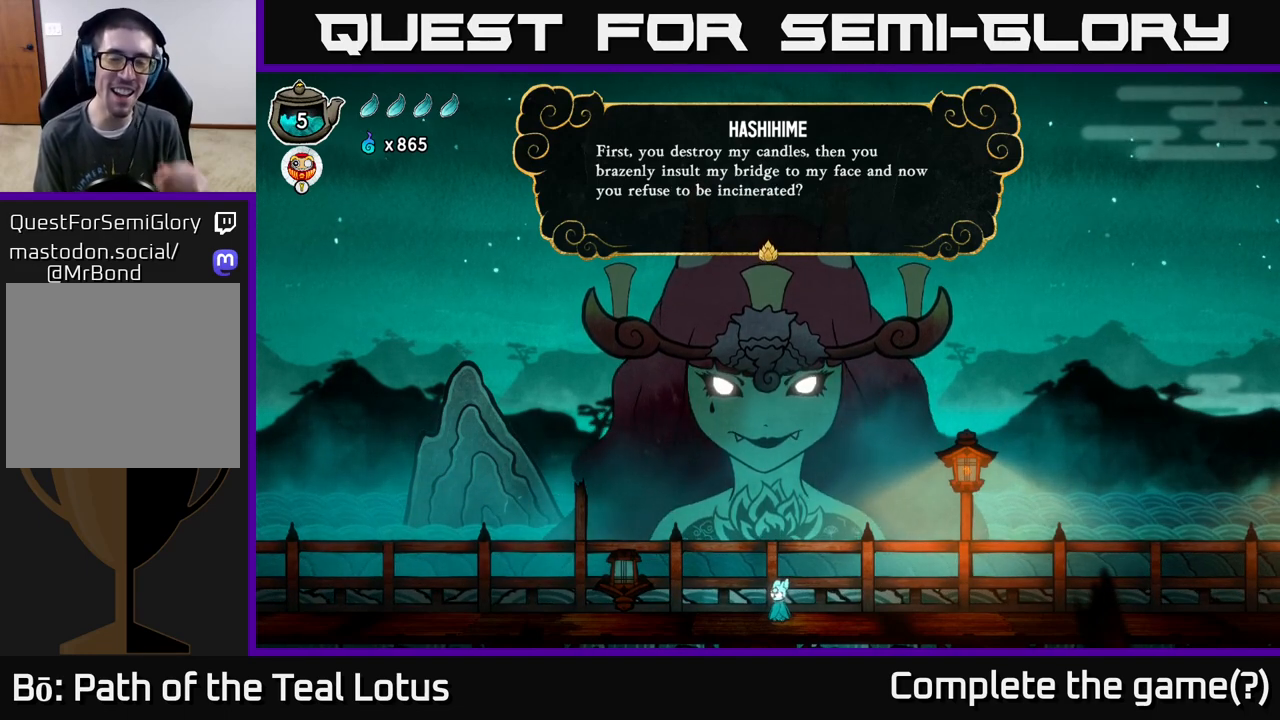
{"buttons": [], "left_stick": "center", "right_stick": "center", "events": []}
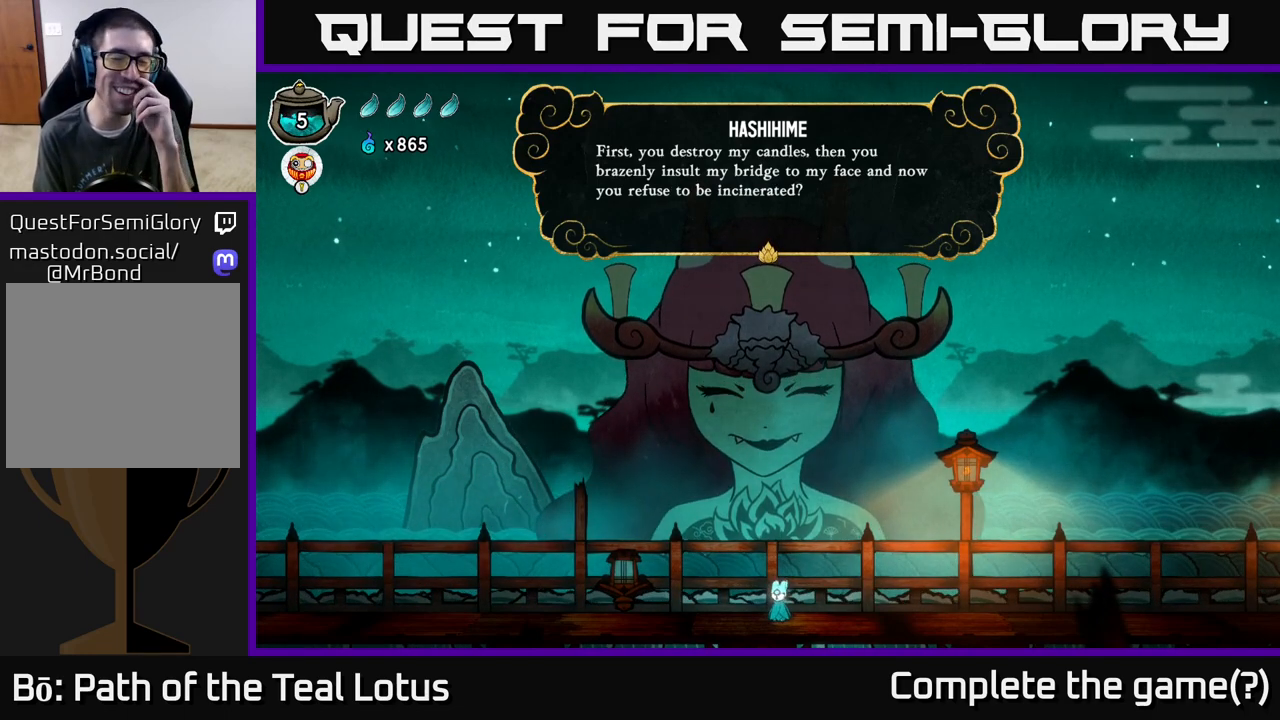
{"buttons": [], "left_stick": "center", "right_stick": "center", "events": []}
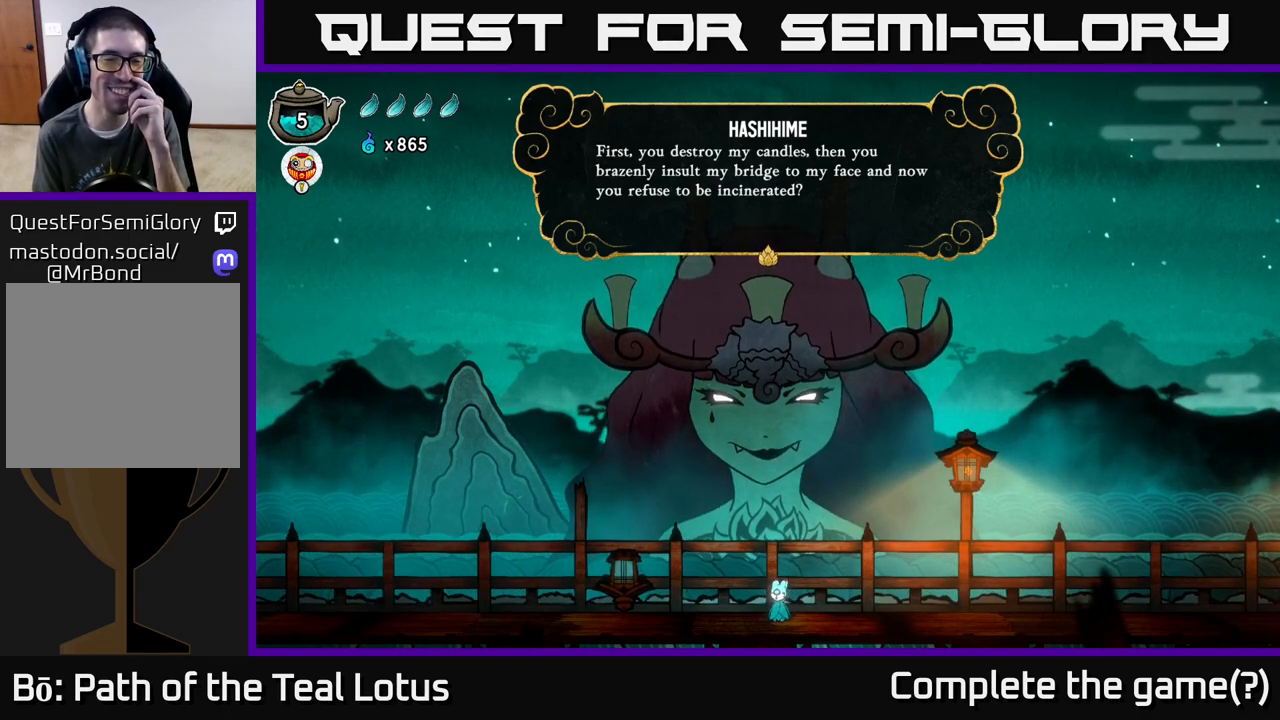
{"buttons": [], "left_stick": "center", "right_stick": "center", "events": [[167, "A", "down"], [333, "A", "up"]]}
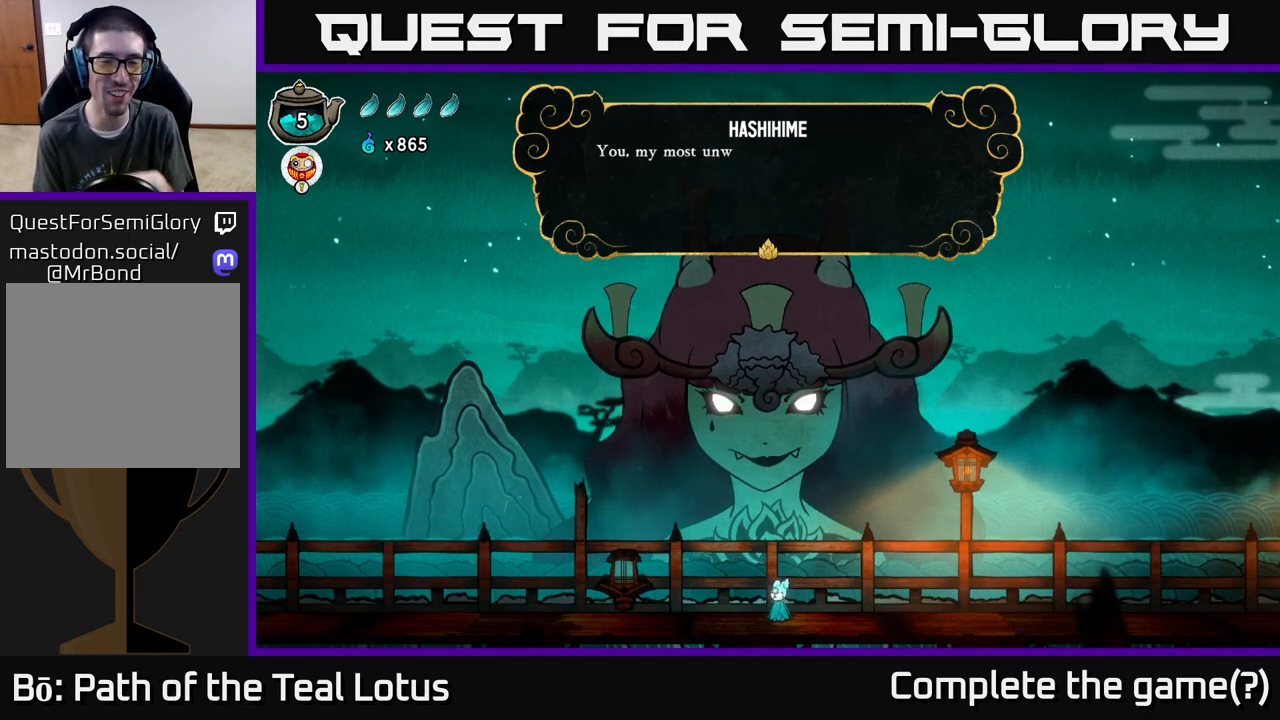
{"buttons": [], "left_stick": "center", "right_stick": "center", "events": []}
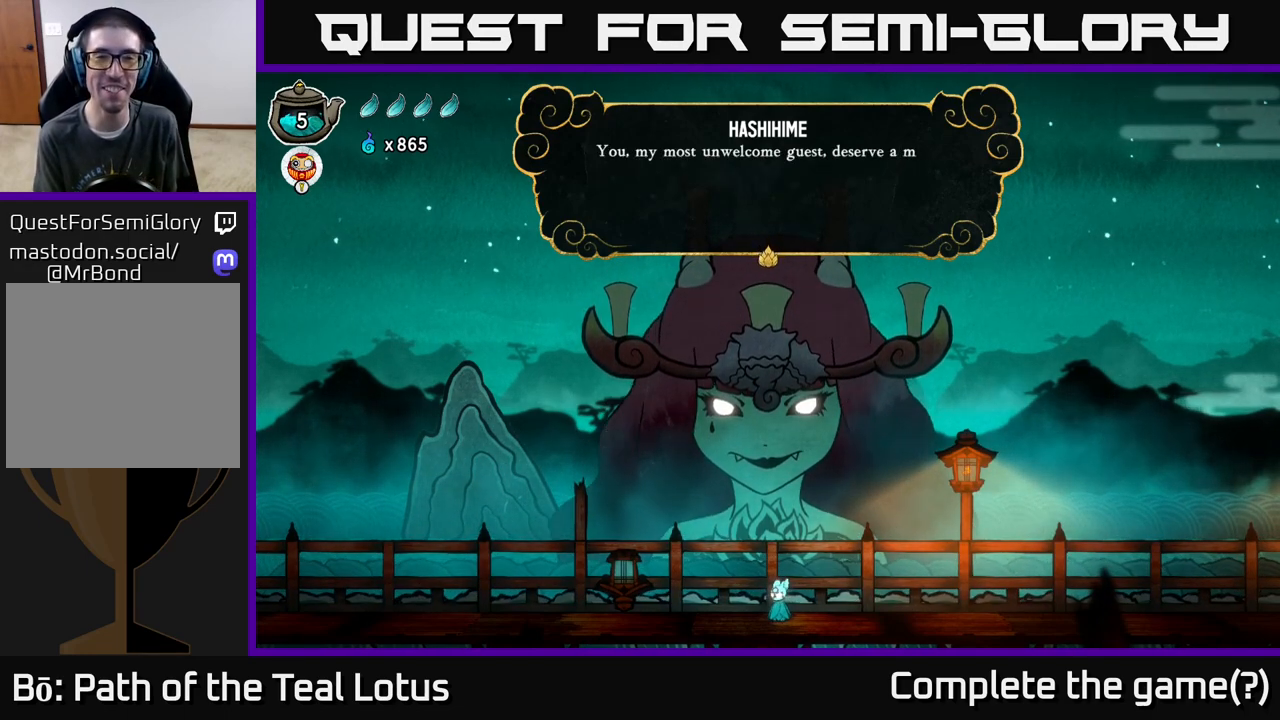
{"buttons": [], "left_stick": "center", "right_stick": "center", "events": []}
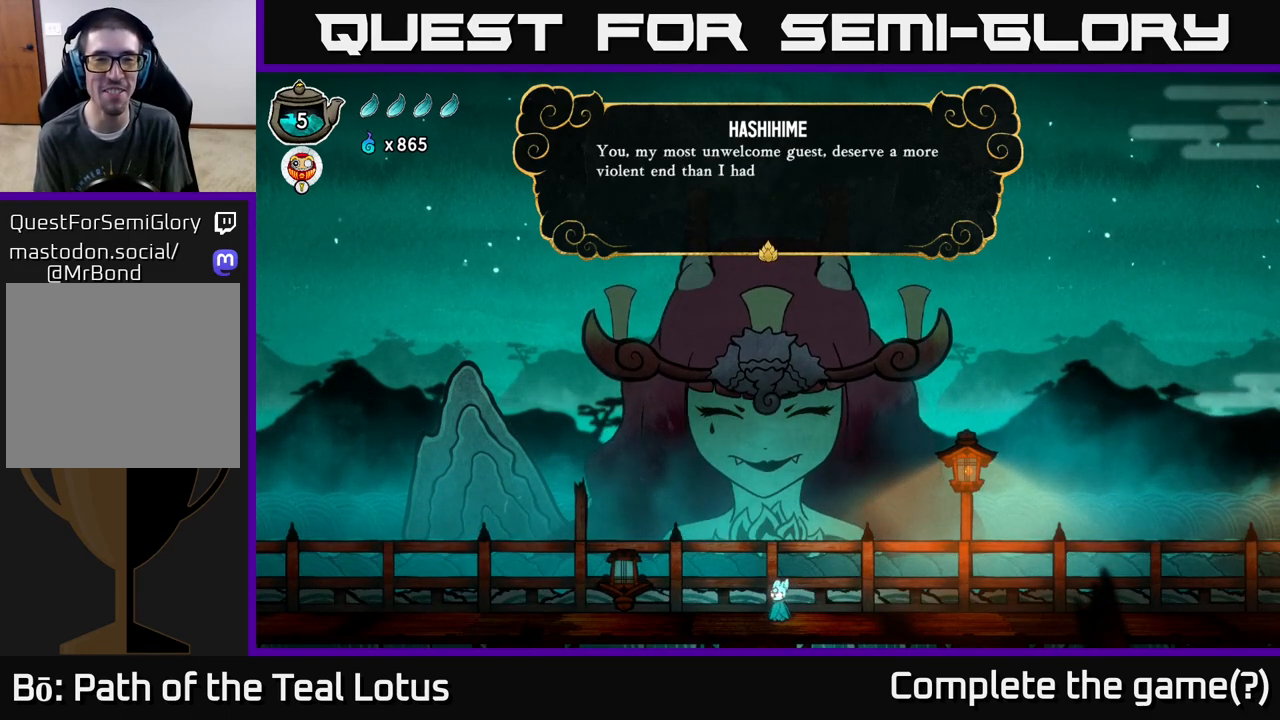
{"buttons": [], "left_stick": "center", "right_stick": "center", "events": []}
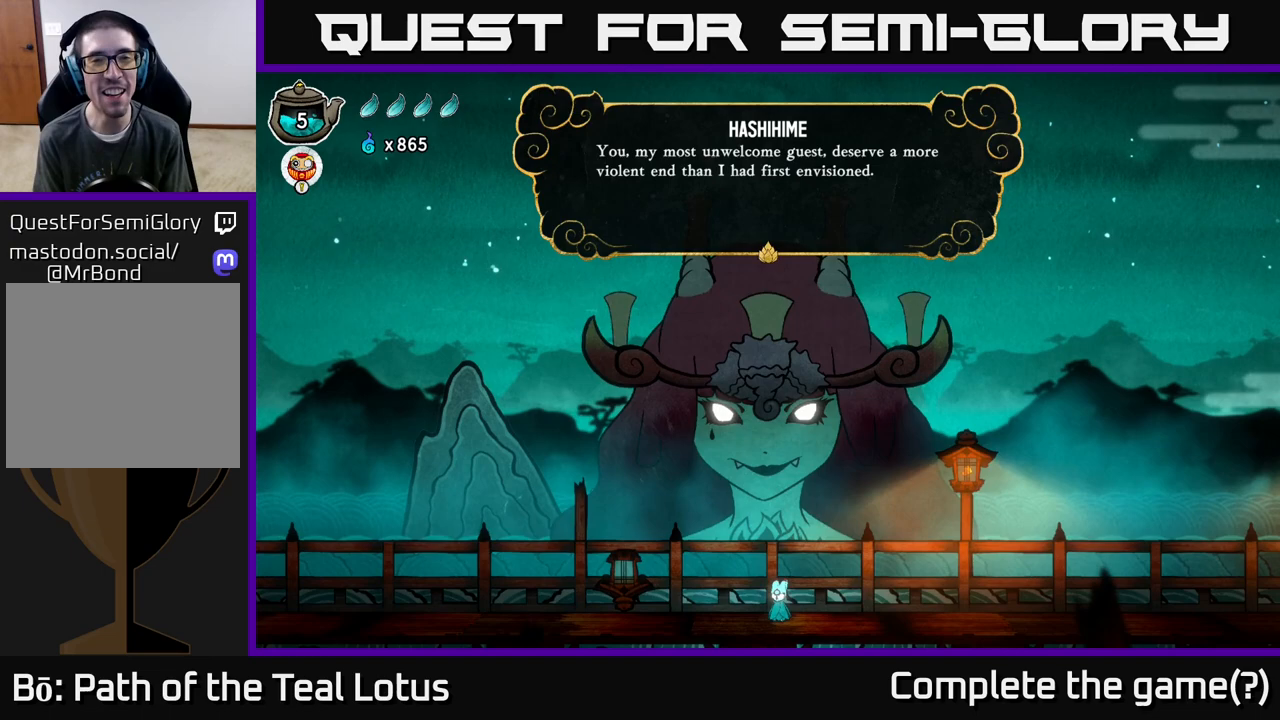
{"buttons": [], "left_stick": "center", "right_stick": "center", "events": []}
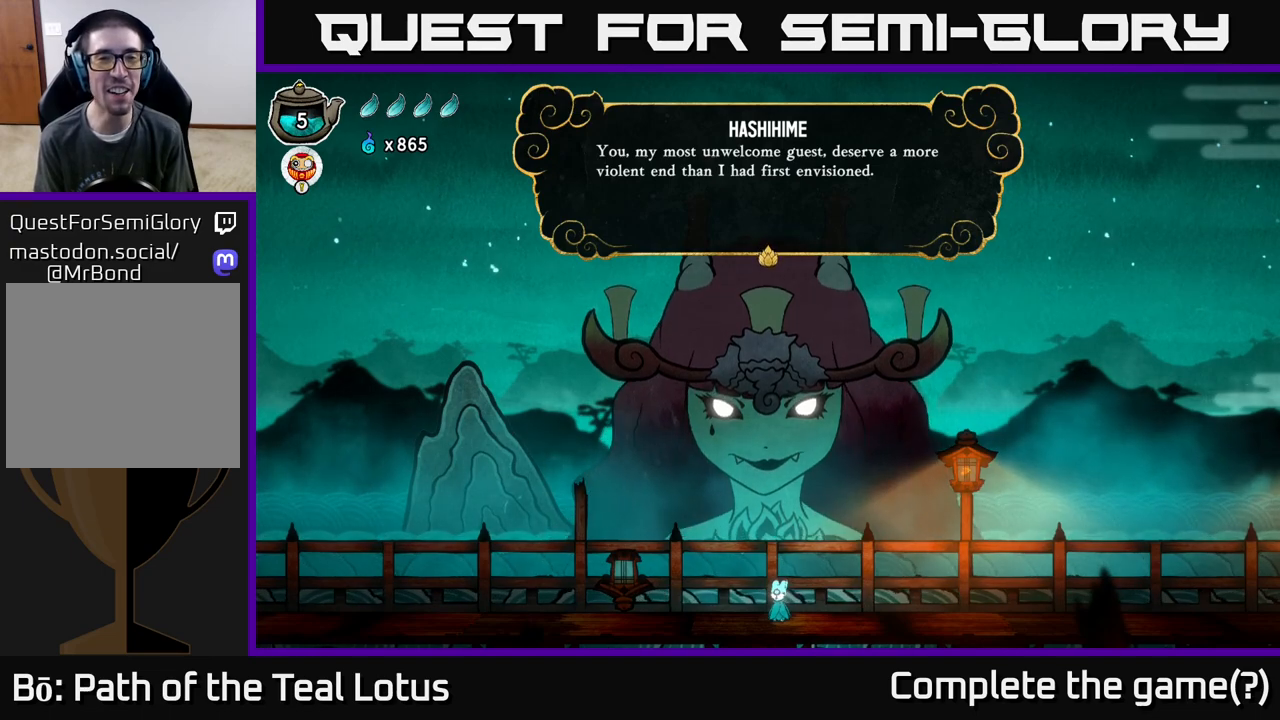
{"buttons": [], "left_stick": "center", "right_stick": "center", "events": []}
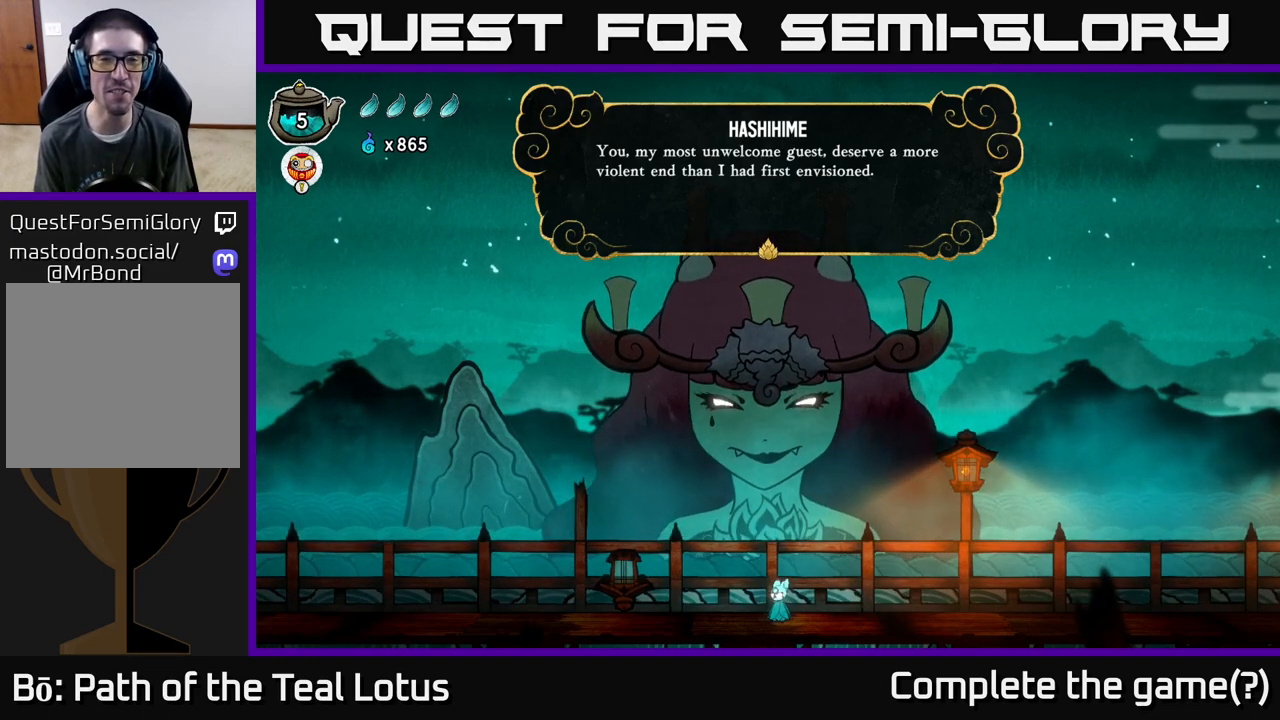
{"buttons": [], "left_stick": "center", "right_stick": "center", "events": []}
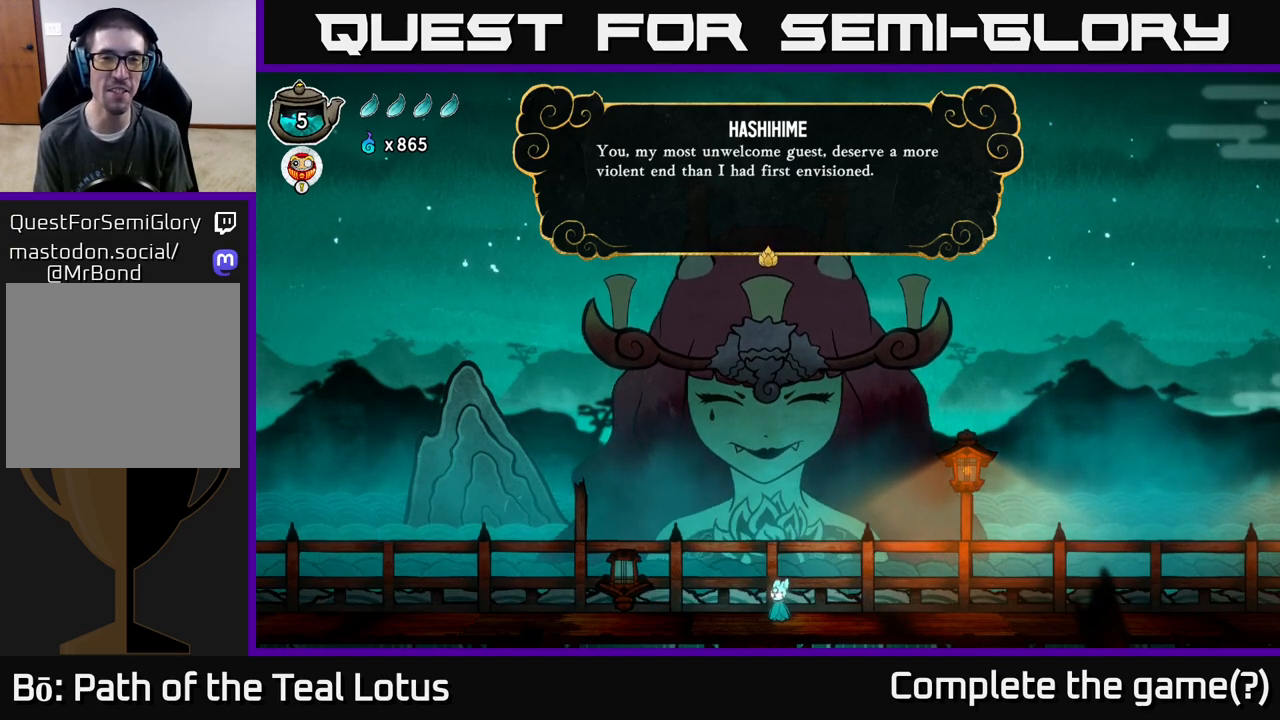
{"buttons": [], "left_stick": "center", "right_stick": "center", "events": []}
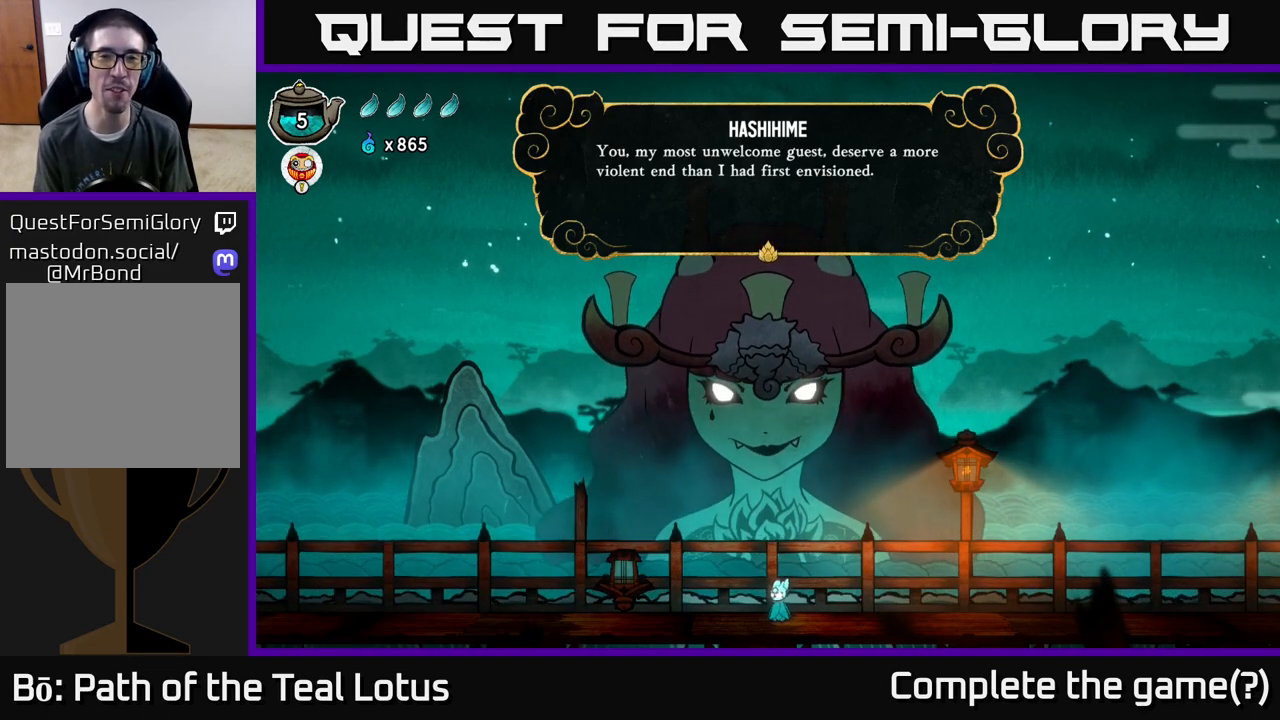
{"buttons": [], "left_stick": "center", "right_stick": "center", "events": [[150, "A", "down"], [400, "A", "up"]]}
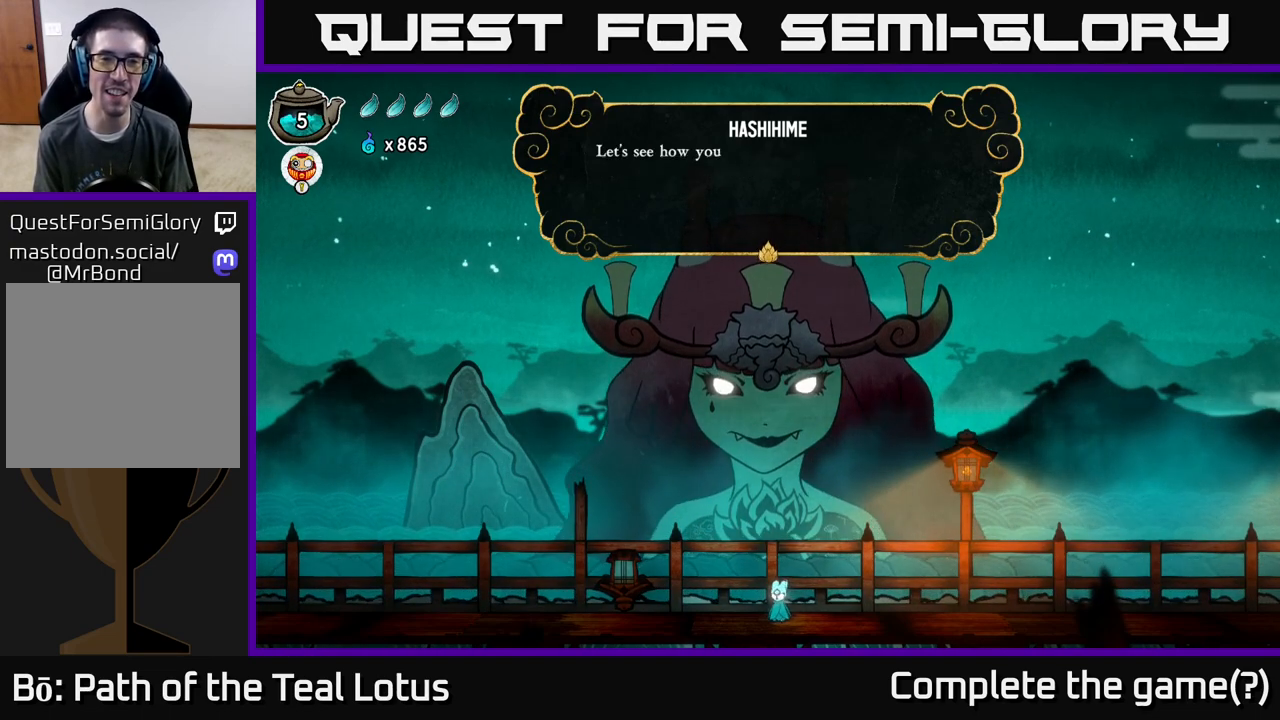
{"buttons": [], "left_stick": "center", "right_stick": "center", "events": []}
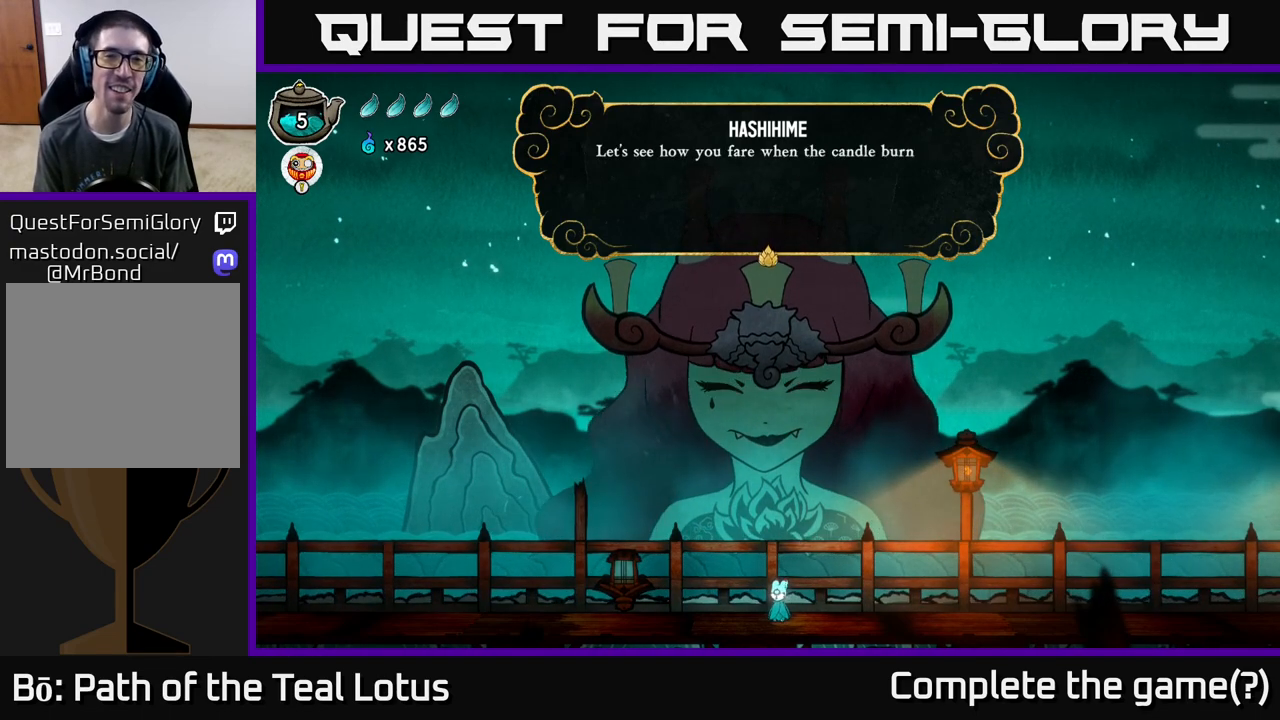
{"buttons": [], "left_stick": "center", "right_stick": "center", "events": [[83, "A", "down"], [300, "A", "up"]]}
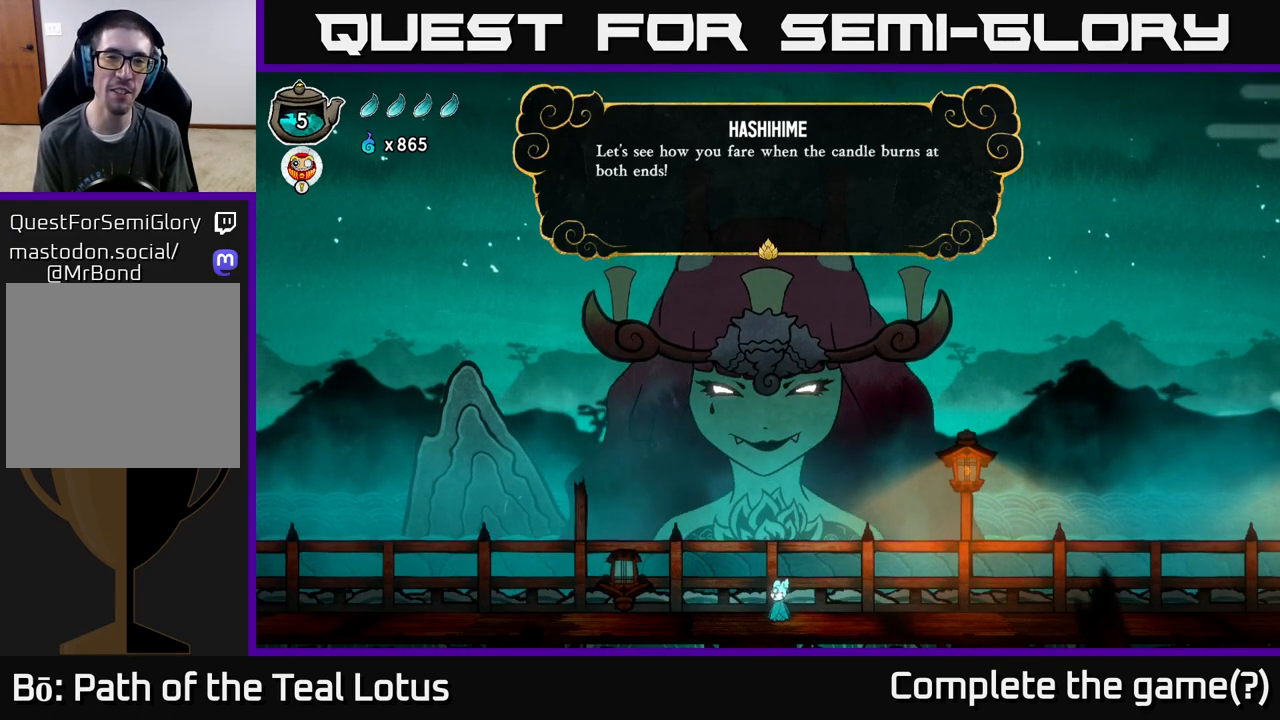
{"buttons": ["A"], "left_stick": "center", "right_stick": "center", "events": [[333, "A", "down"]]}